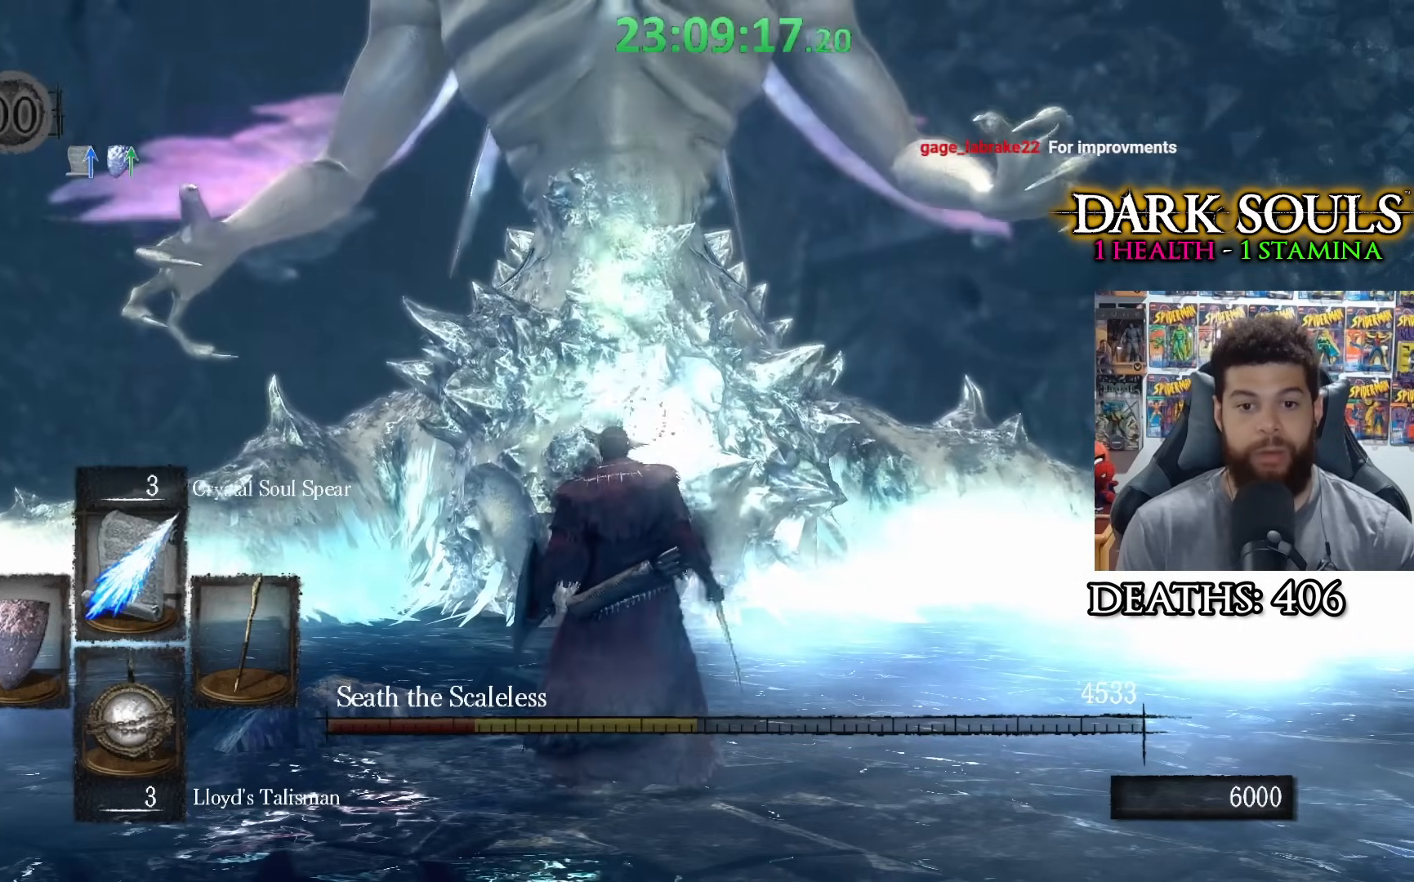
Gameplay with a controller (Xbox layout); each line is a JSON object with the inputs held at the frame after it. "events" lists button and stick changes between this image and that frame as [ms after this image, input, new state], when the widget could be followed in between.
{"buttons": [], "left_stick": "center", "right_stick": "center", "events": [[17, "R1", "down"], [83, "R1", "up"], [183, "R1", "down"], [283, "R1", "up"], [367, "R1", "down"], [467, "R1", "up"]]}
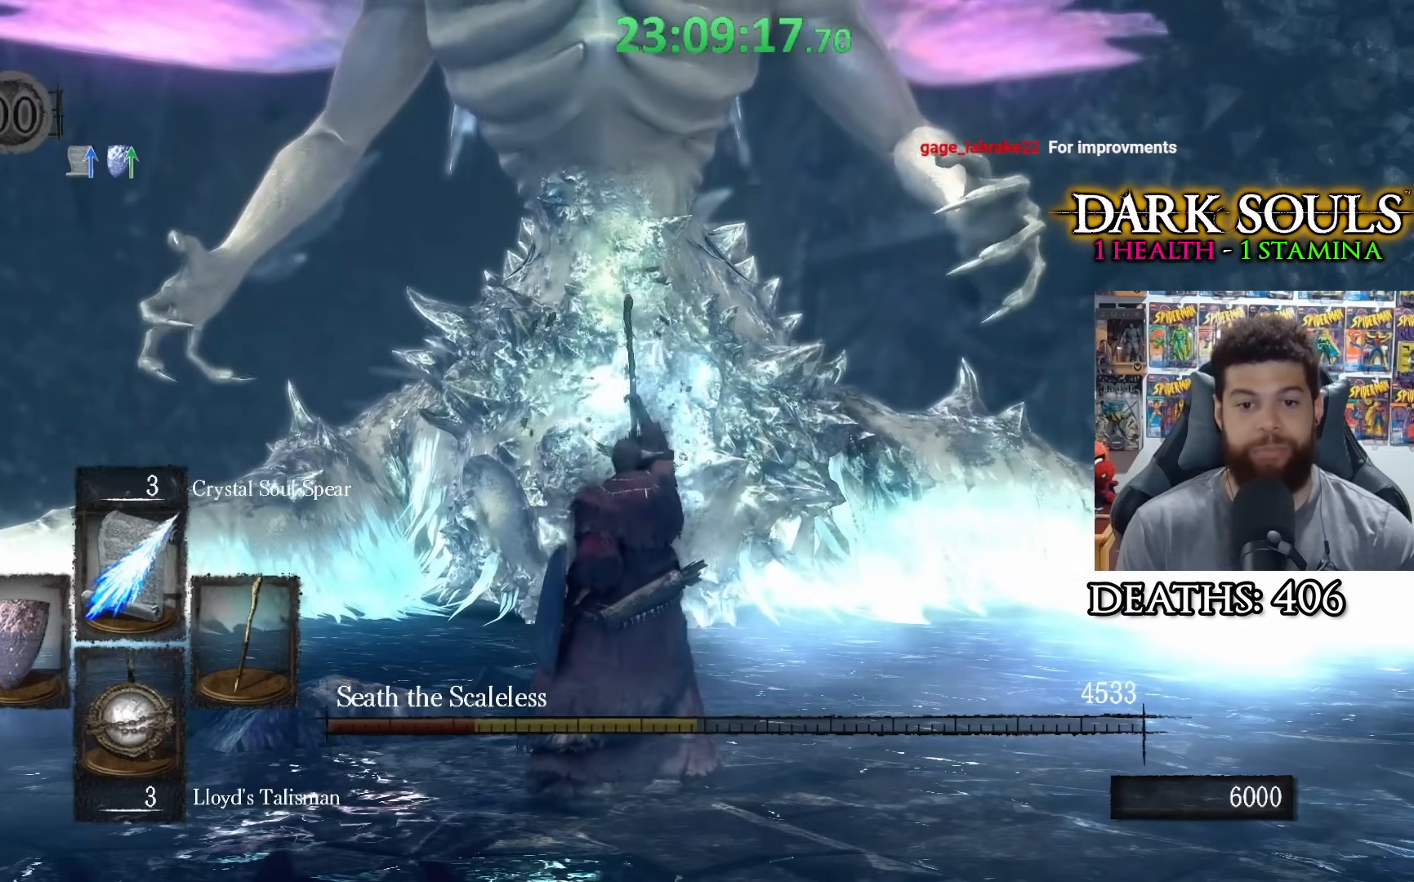
{"buttons": [], "left_stick": "up", "right_stick": "down", "events": [[33, "R1", "down"], [33, "left_stick", "up"], [133, "R1", "up"], [217, "R1", "down"], [333, "R1", "up"], [383, "R1", "down"], [467, "right_stick", "down"], [483, "R1", "up"]]}
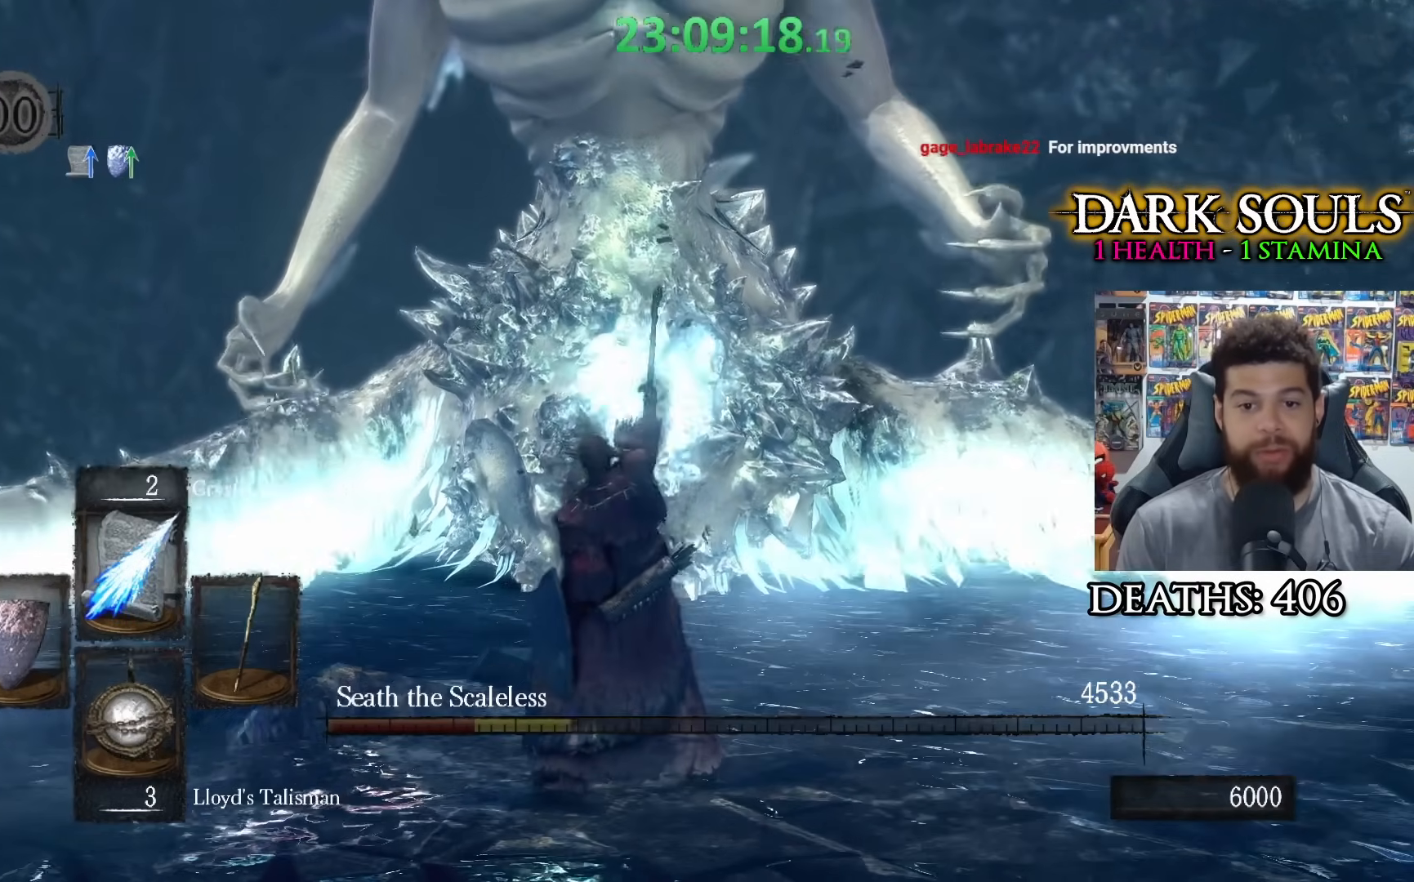
{"buttons": [], "left_stick": "up", "right_stick": "center", "events": [[17, "right_stick", "center"]]}
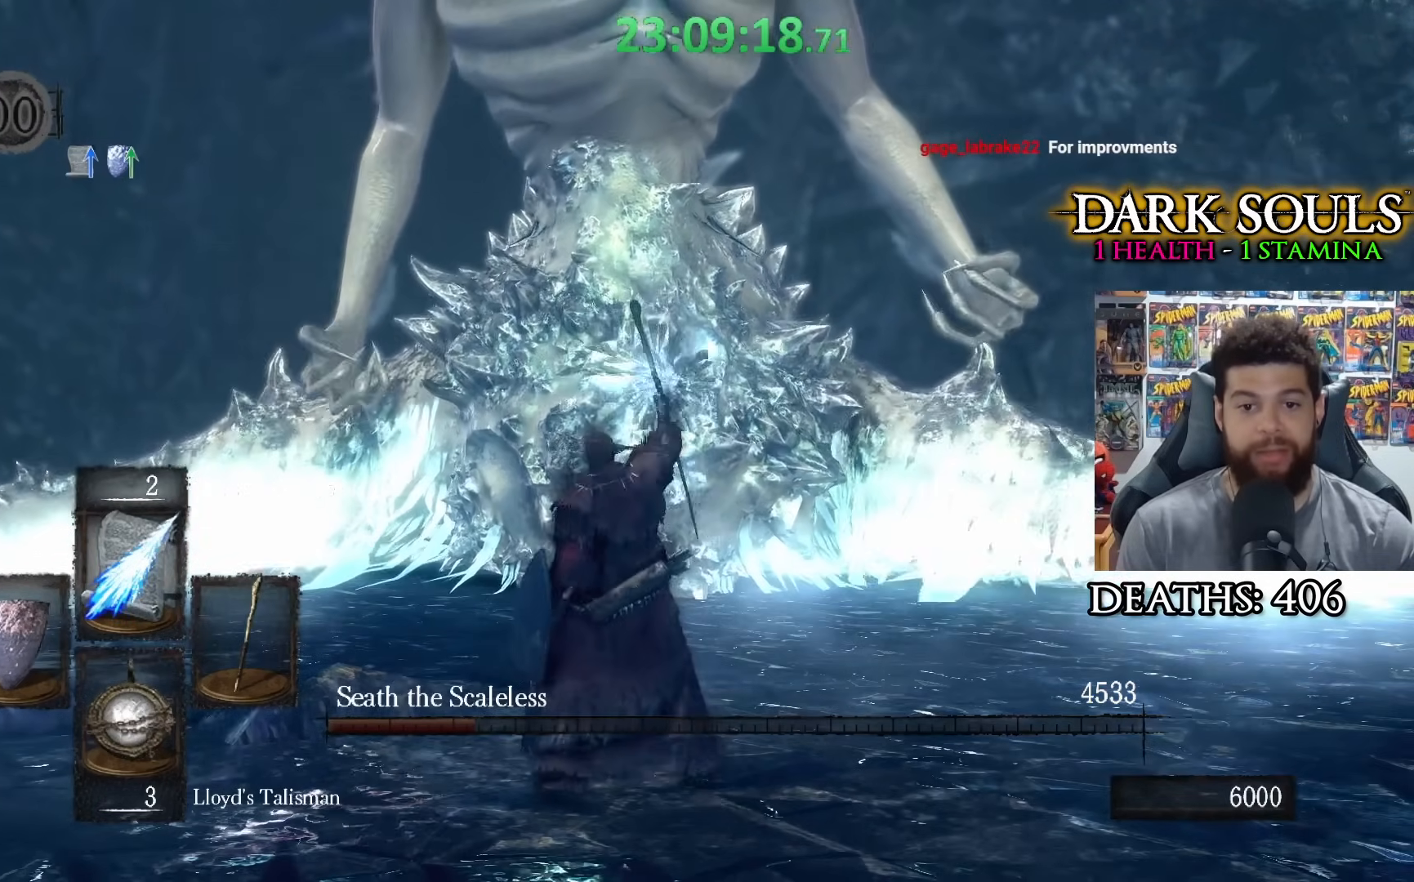
{"buttons": [], "left_stick": "up", "right_stick": "center", "events": []}
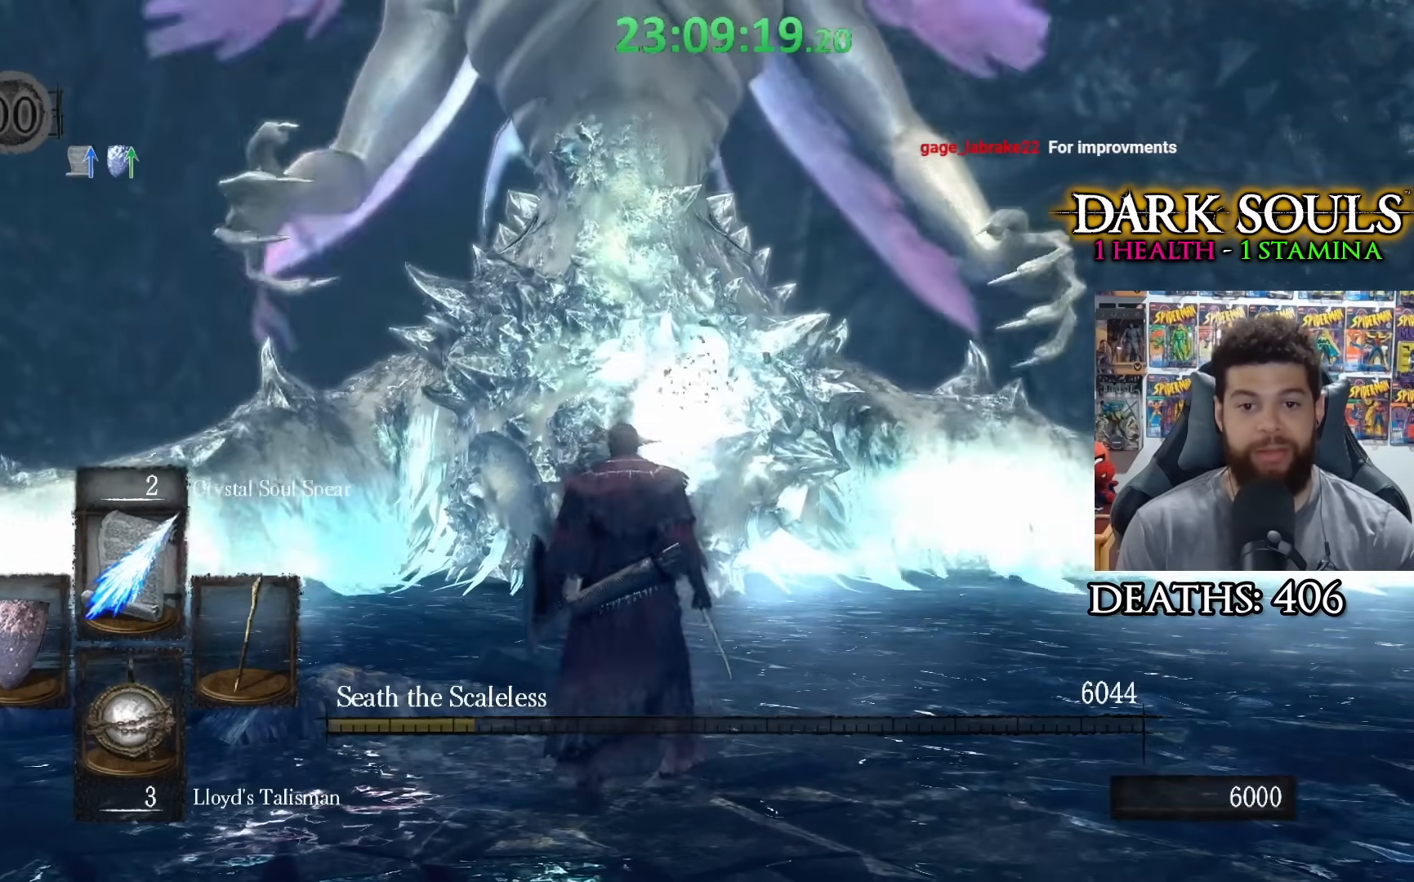
{"buttons": [], "left_stick": "down-right", "right_stick": "center", "events": [[183, "left_stick", "right"], [233, "right_stick", "down-right"], [283, "left_stick", "down-right"], [433, "right_stick", "center"]]}
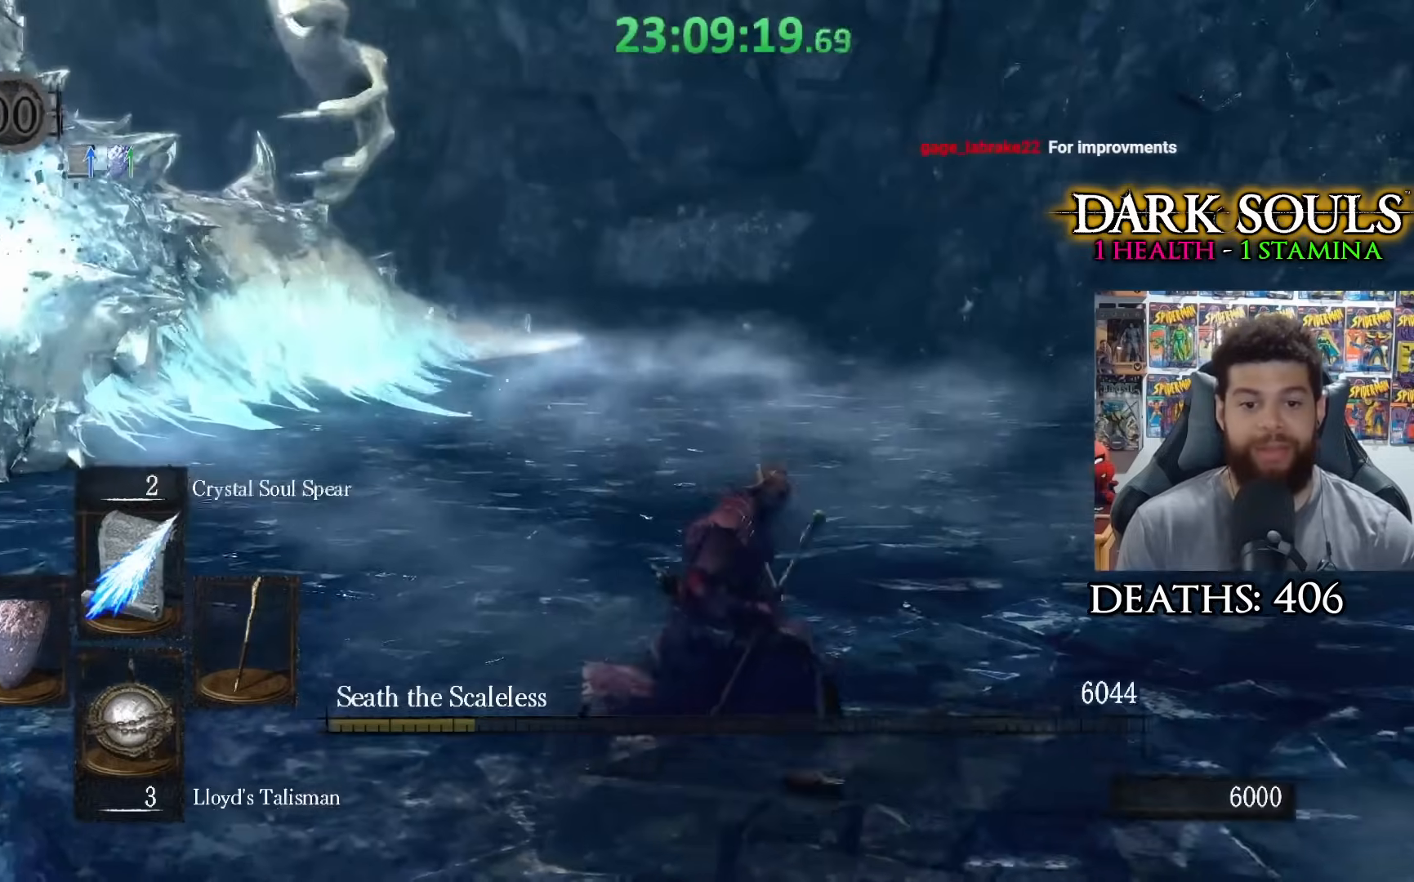
{"buttons": [], "left_stick": "down-right", "right_stick": "center", "events": [[133, "right_stick", "left"], [483, "right_stick", "center"]]}
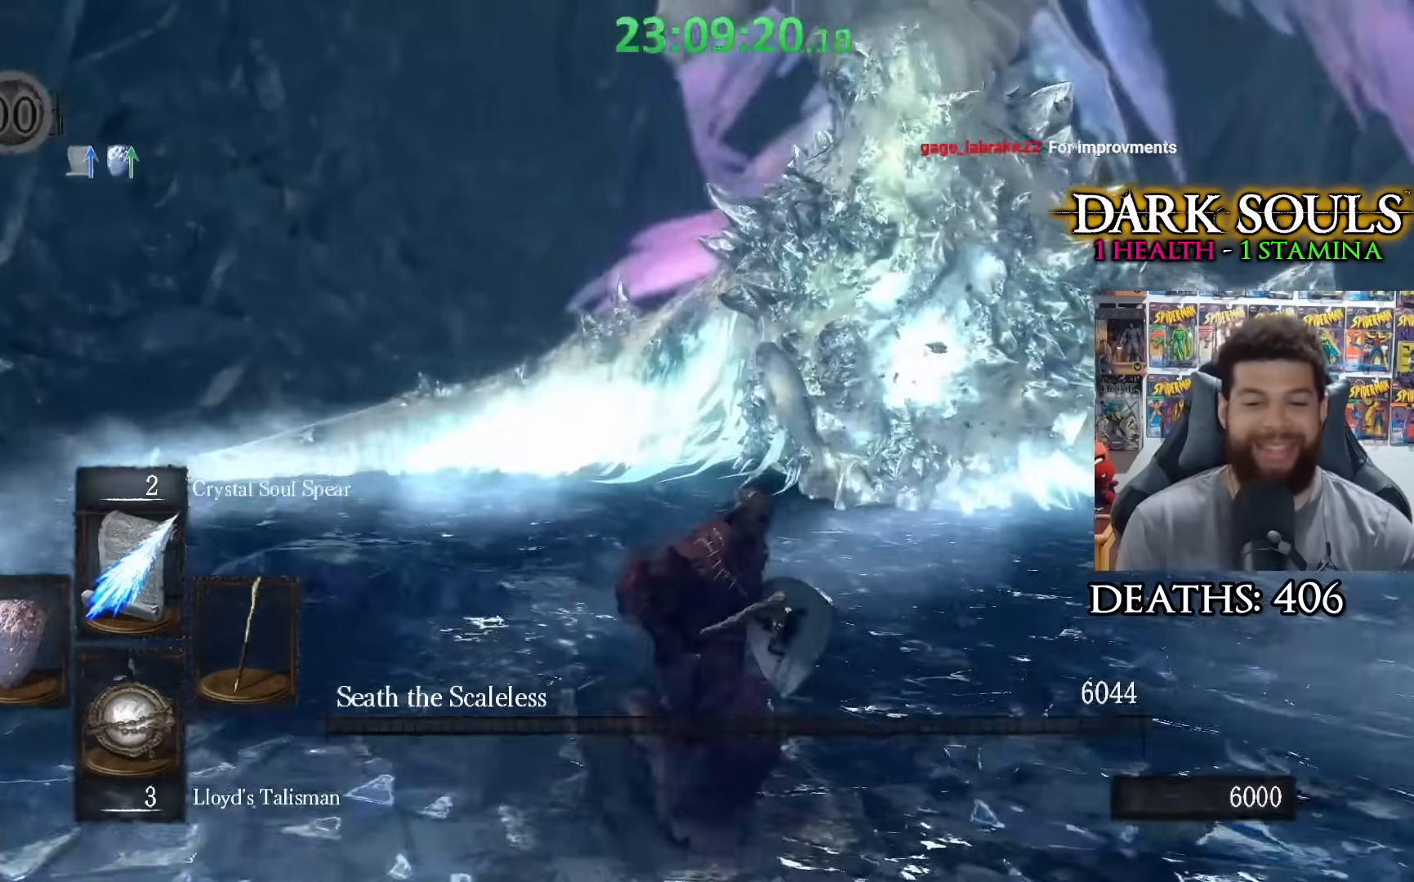
{"buttons": [], "left_stick": "down", "right_stick": "right", "events": [[183, "right_stick", "left"], [283, "right_stick", "center"], [433, "right_stick", "right"], [467, "left_stick", "down"]]}
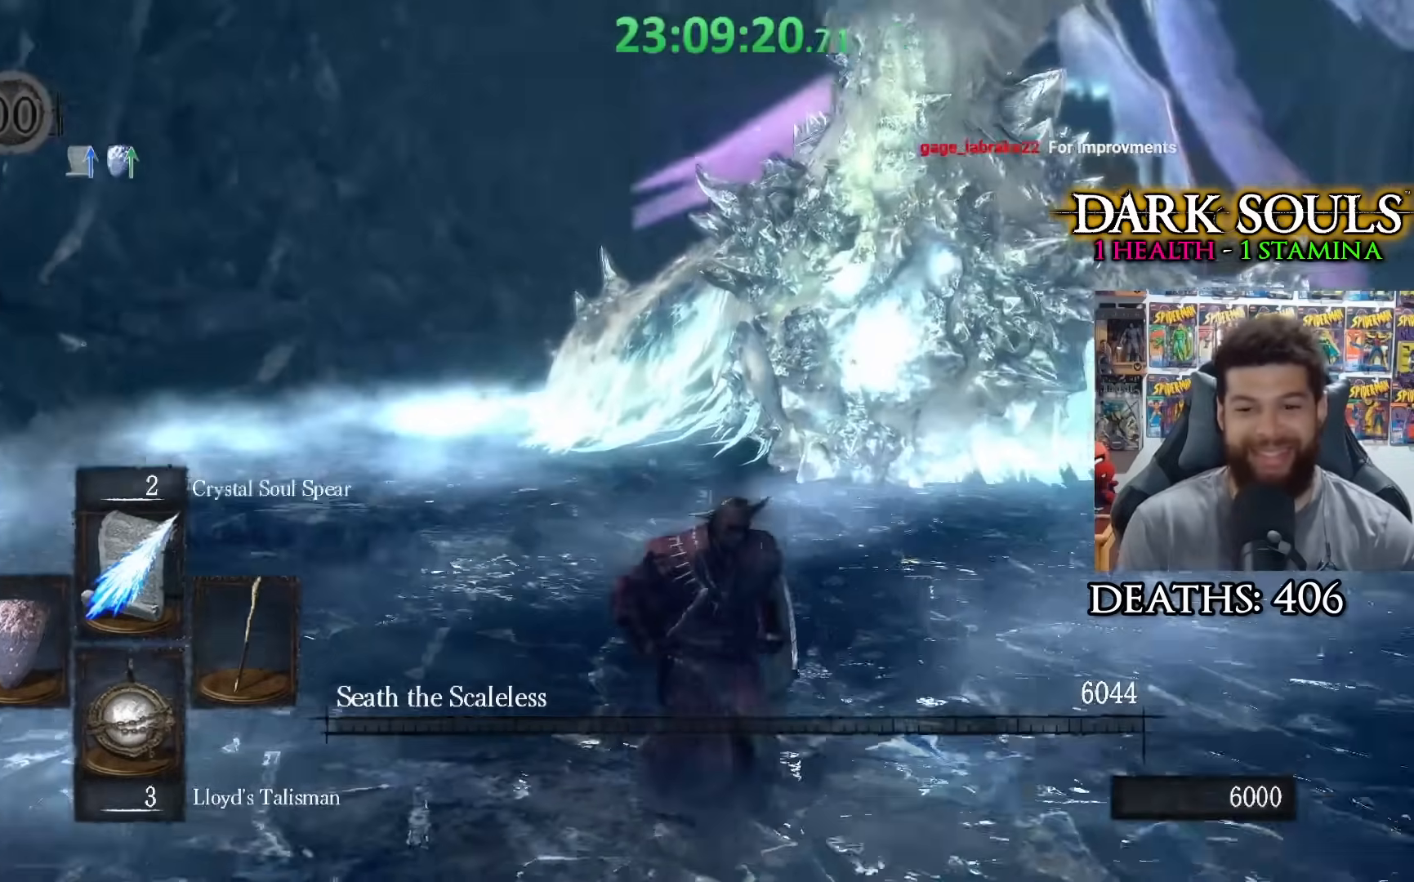
{"buttons": [], "left_stick": "down", "right_stick": "center", "events": [[33, "right_stick", "center"]]}
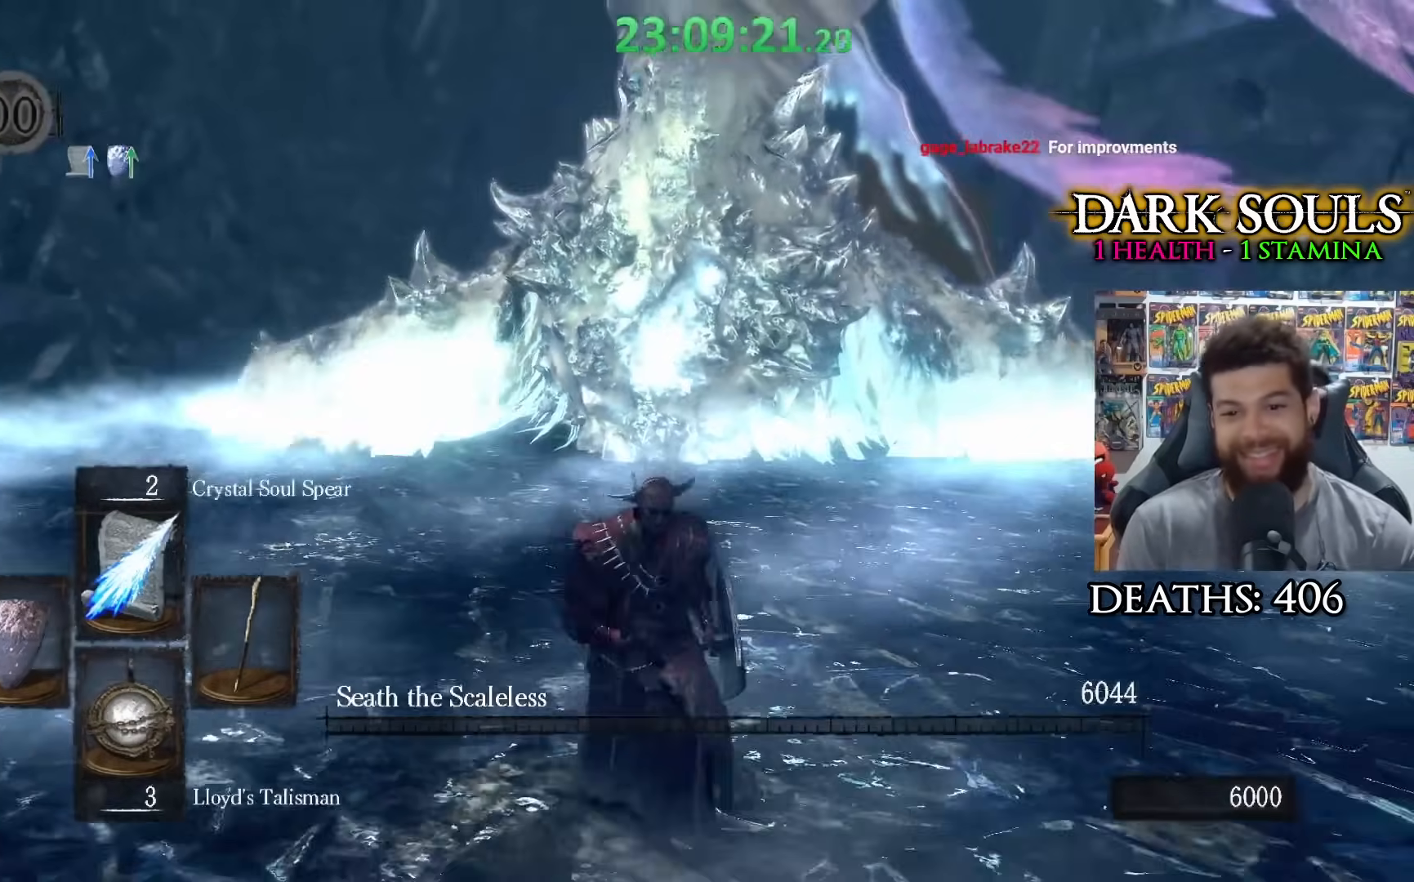
{"buttons": [], "left_stick": "down", "right_stick": "center", "events": [[33, "right_stick", "up"], [83, "left_stick", "down-right"], [133, "right_stick", "center"], [333, "right_stick", "up"], [383, "left_stick", "down"], [433, "right_stick", "center"]]}
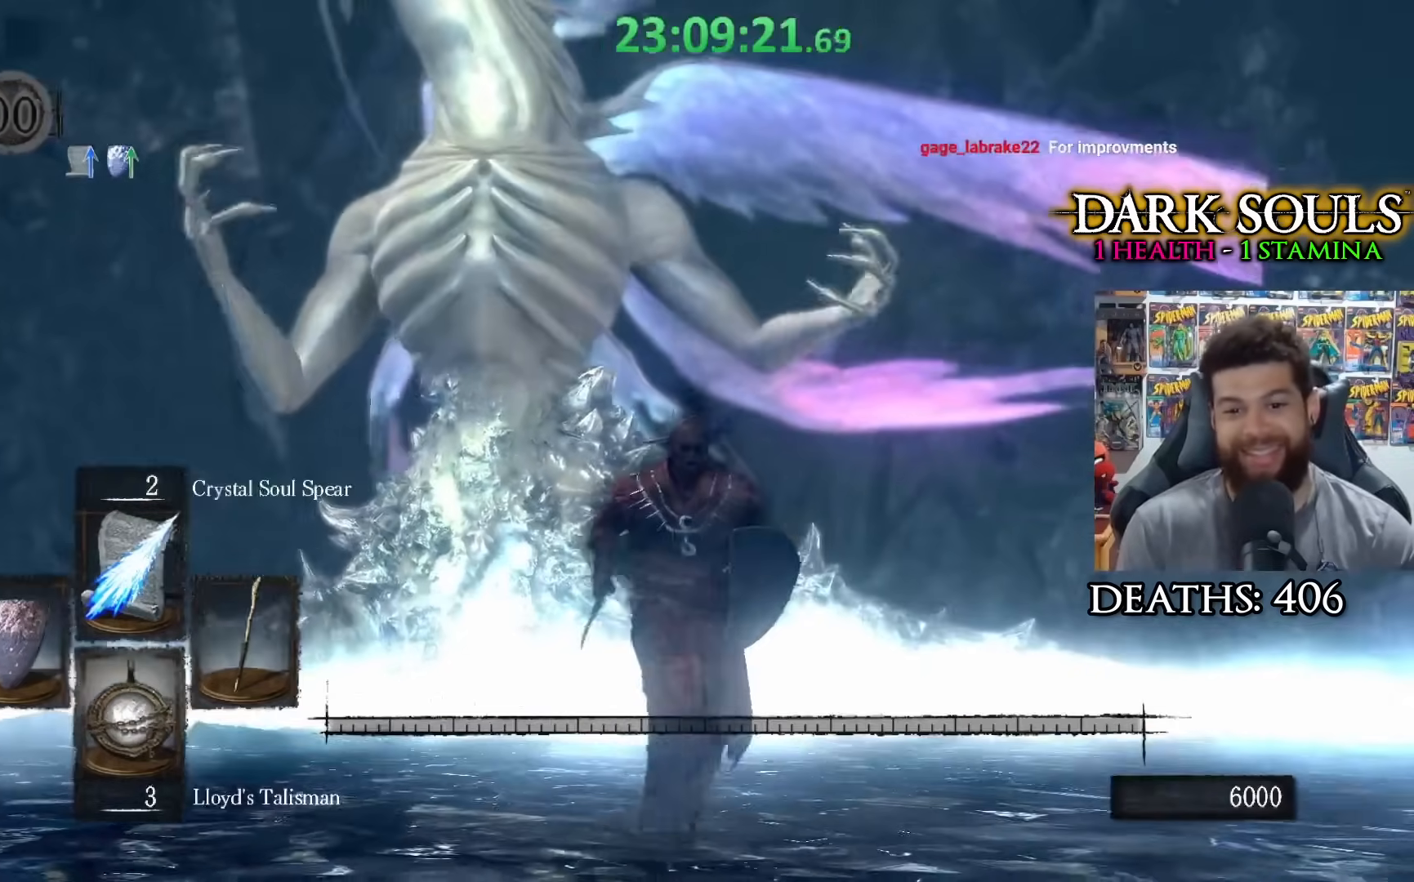
{"buttons": [], "left_stick": "down", "right_stick": "center", "events": []}
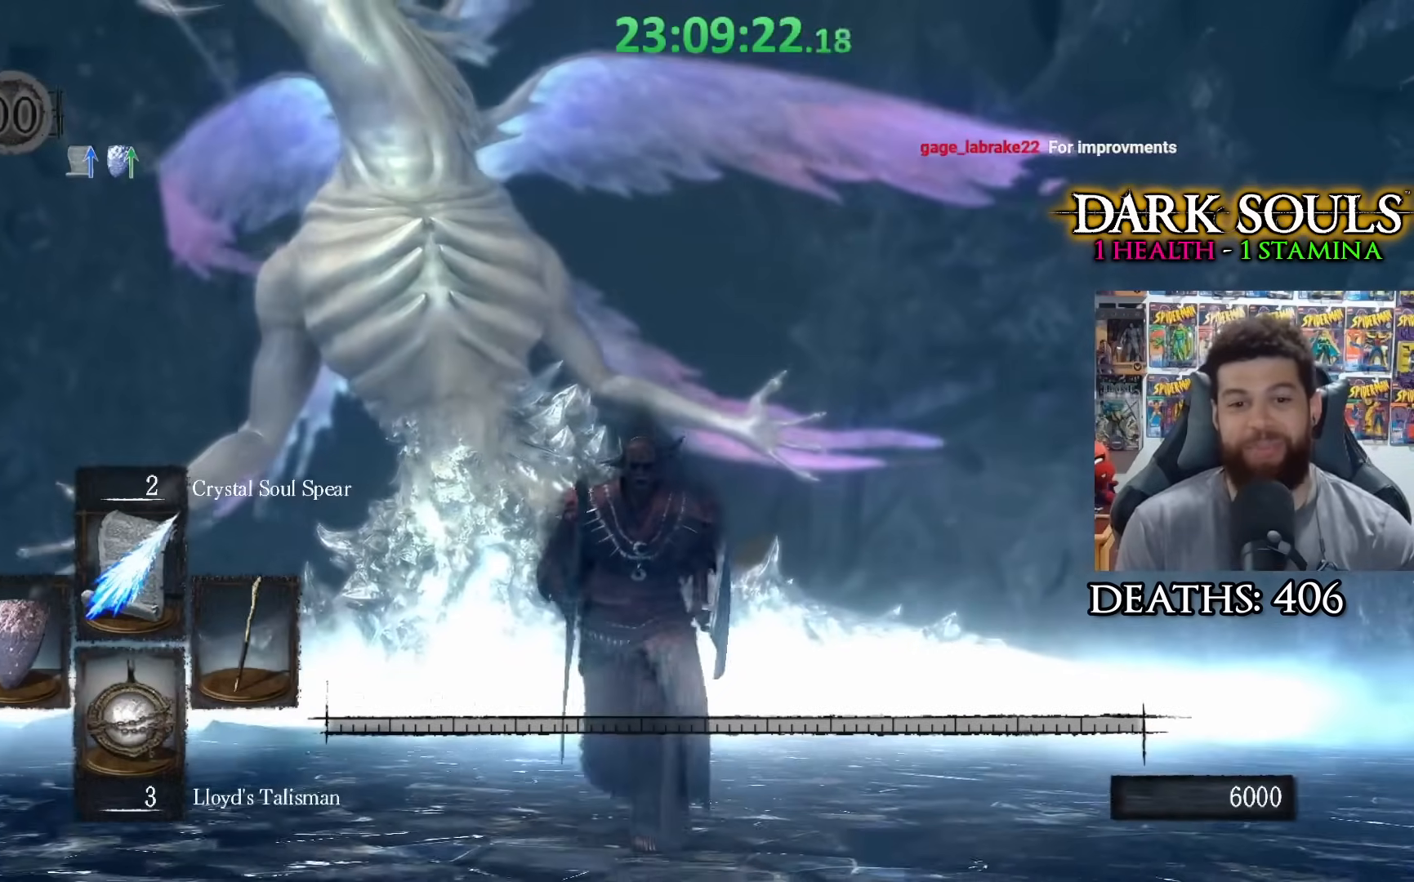
{"buttons": [], "left_stick": "down", "right_stick": "down-left", "events": [[417, "right_stick", "down-left"]]}
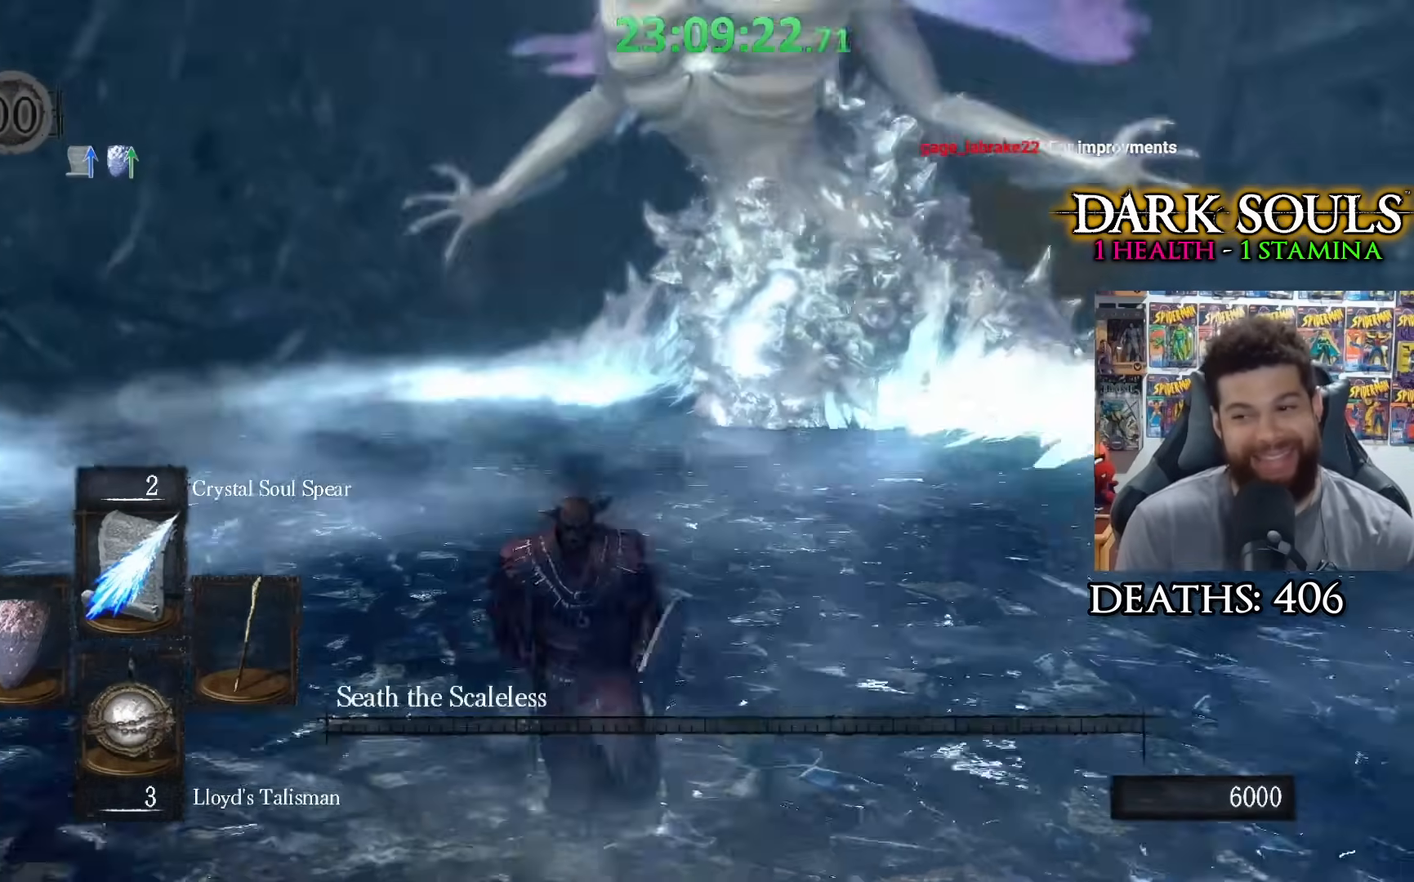
{"buttons": [], "left_stick": "right", "right_stick": "up", "events": [[33, "right_stick", "center"], [383, "left_stick", "down-right"], [433, "right_stick", "up"], [483, "left_stick", "right"]]}
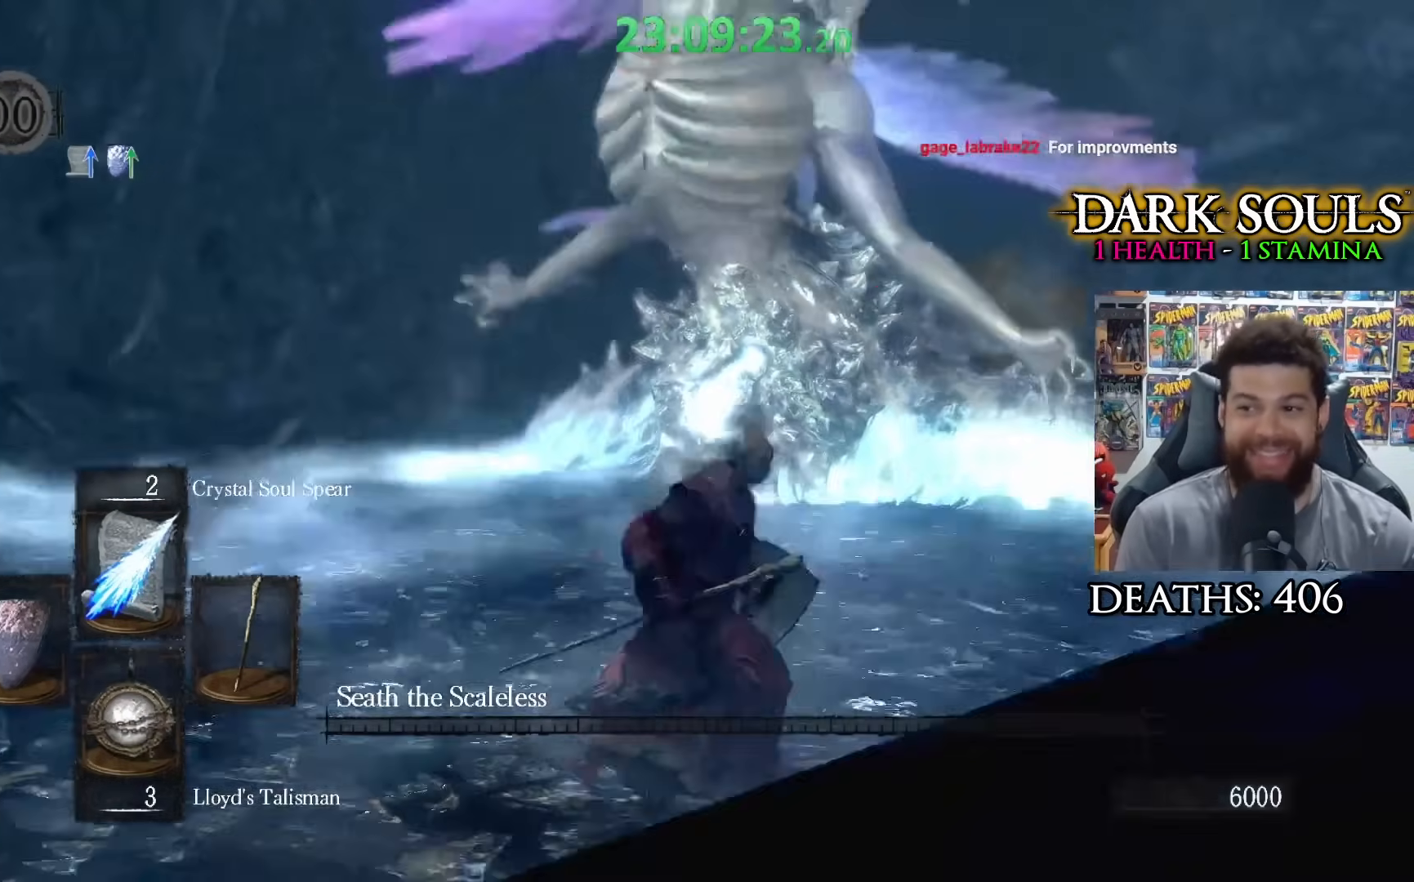
{"buttons": [], "left_stick": "down", "right_stick": "center", "events": [[33, "left_stick", "up-right"], [33, "right_stick", "center"], [133, "left_stick", "up-left"], [233, "left_stick", "down-left"], [467, "left_stick", "down"]]}
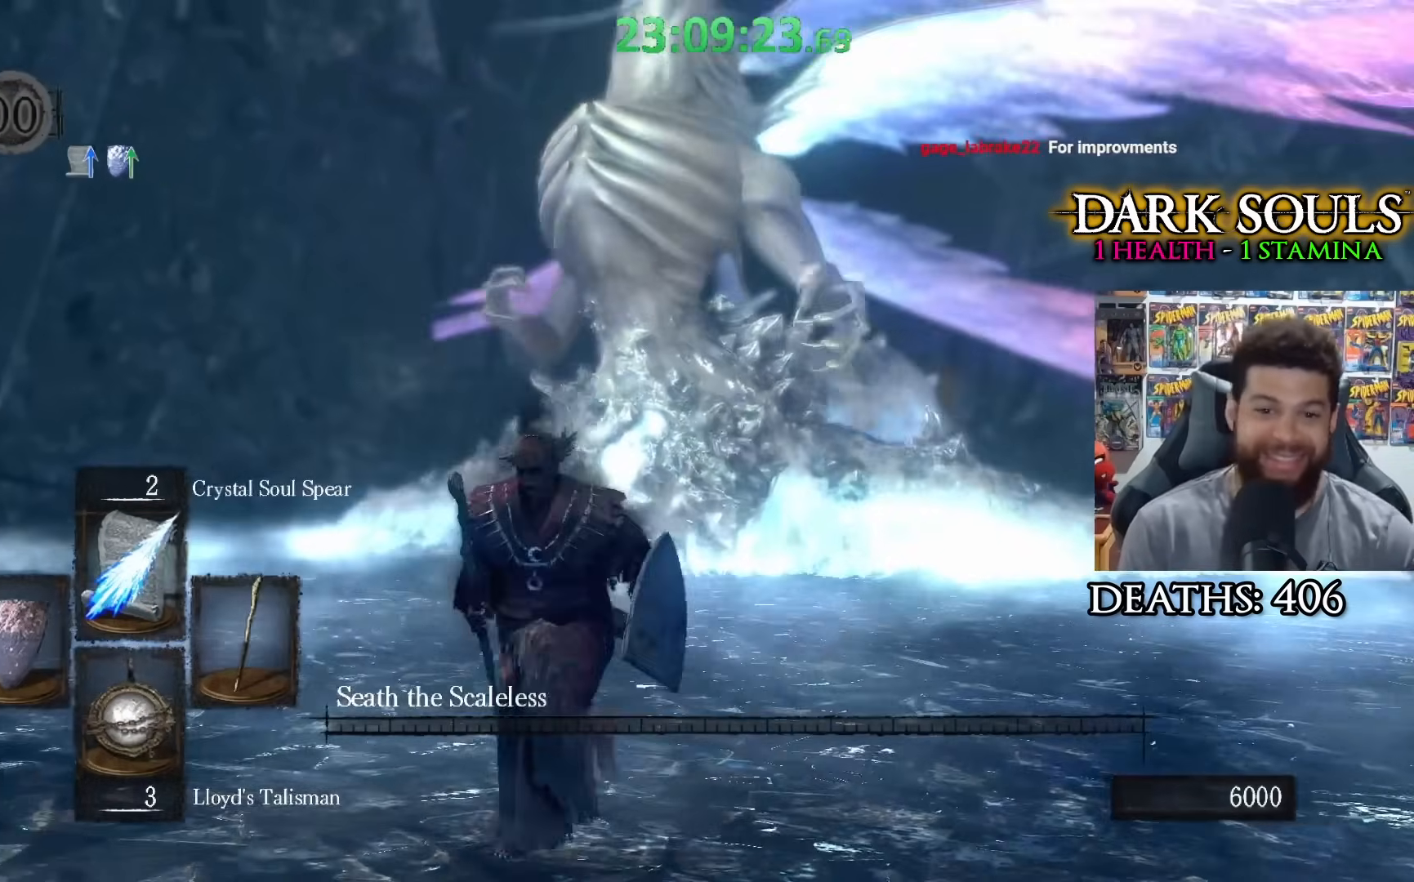
{"buttons": [], "left_stick": "down", "right_stick": "left", "events": [[33, "right_stick", "right"], [167, "right_stick", "center"], [467, "right_stick", "left"]]}
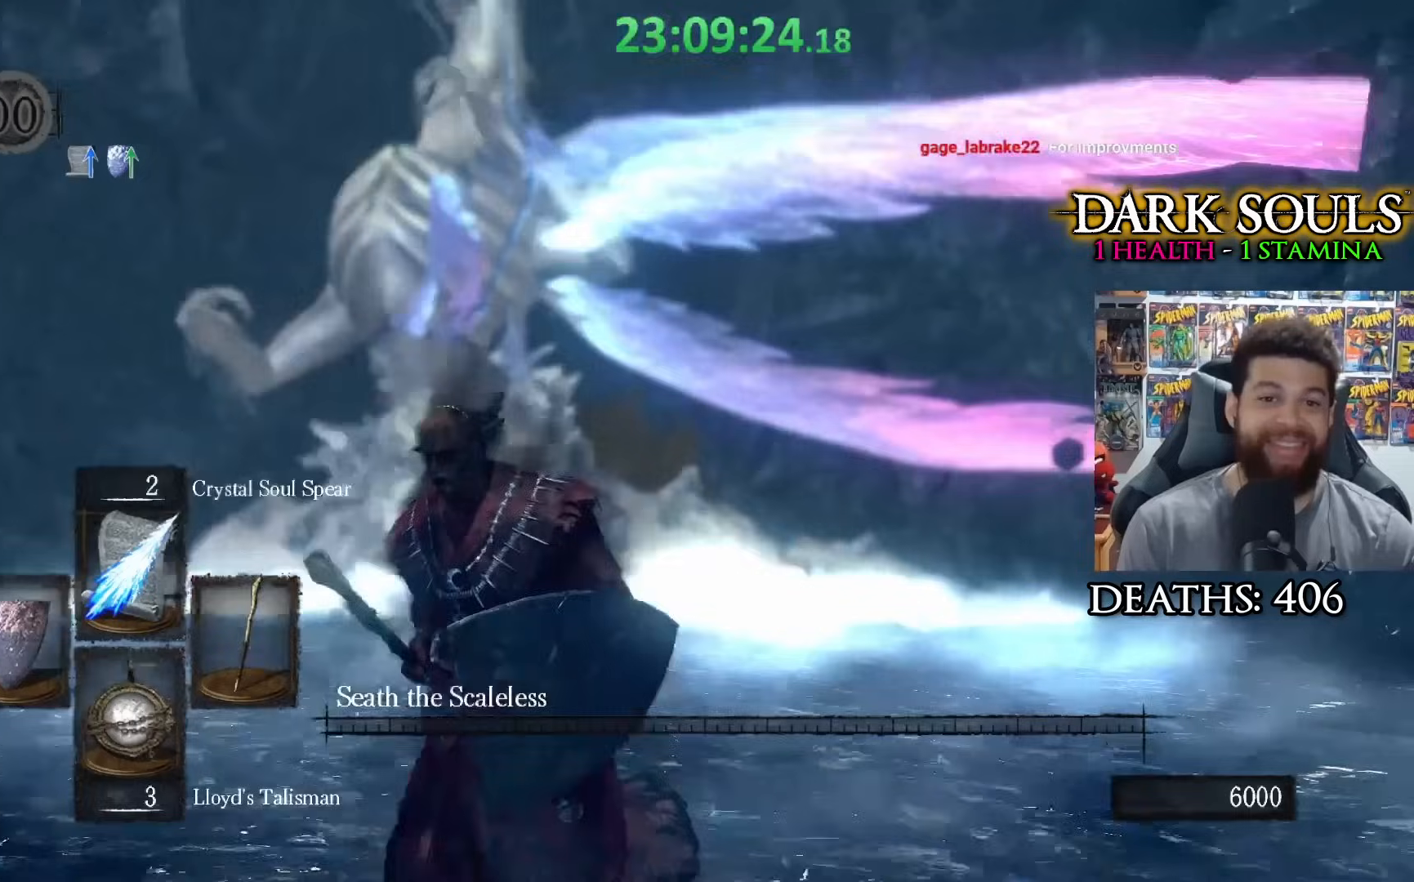
{"buttons": [], "left_stick": "up", "right_stick": "center", "events": [[33, "right_stick", "center"], [233, "left_stick", "center"], [283, "left_stick", "up"], [333, "right_stick", "right"], [383, "right_stick", "center"]]}
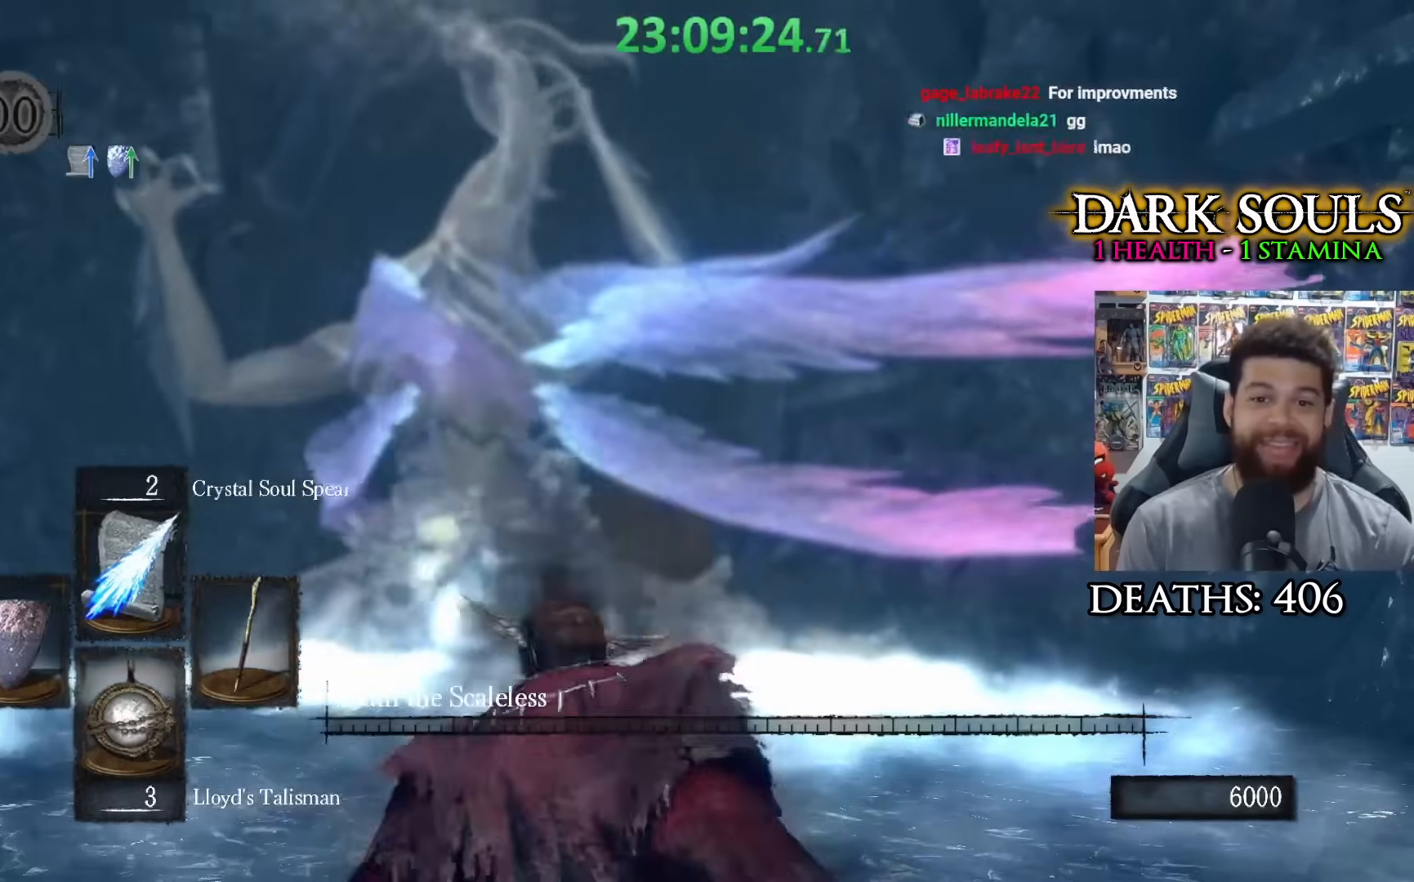
{"buttons": [], "left_stick": "up", "right_stick": "down-left", "events": [[467, "right_stick", "down-left"]]}
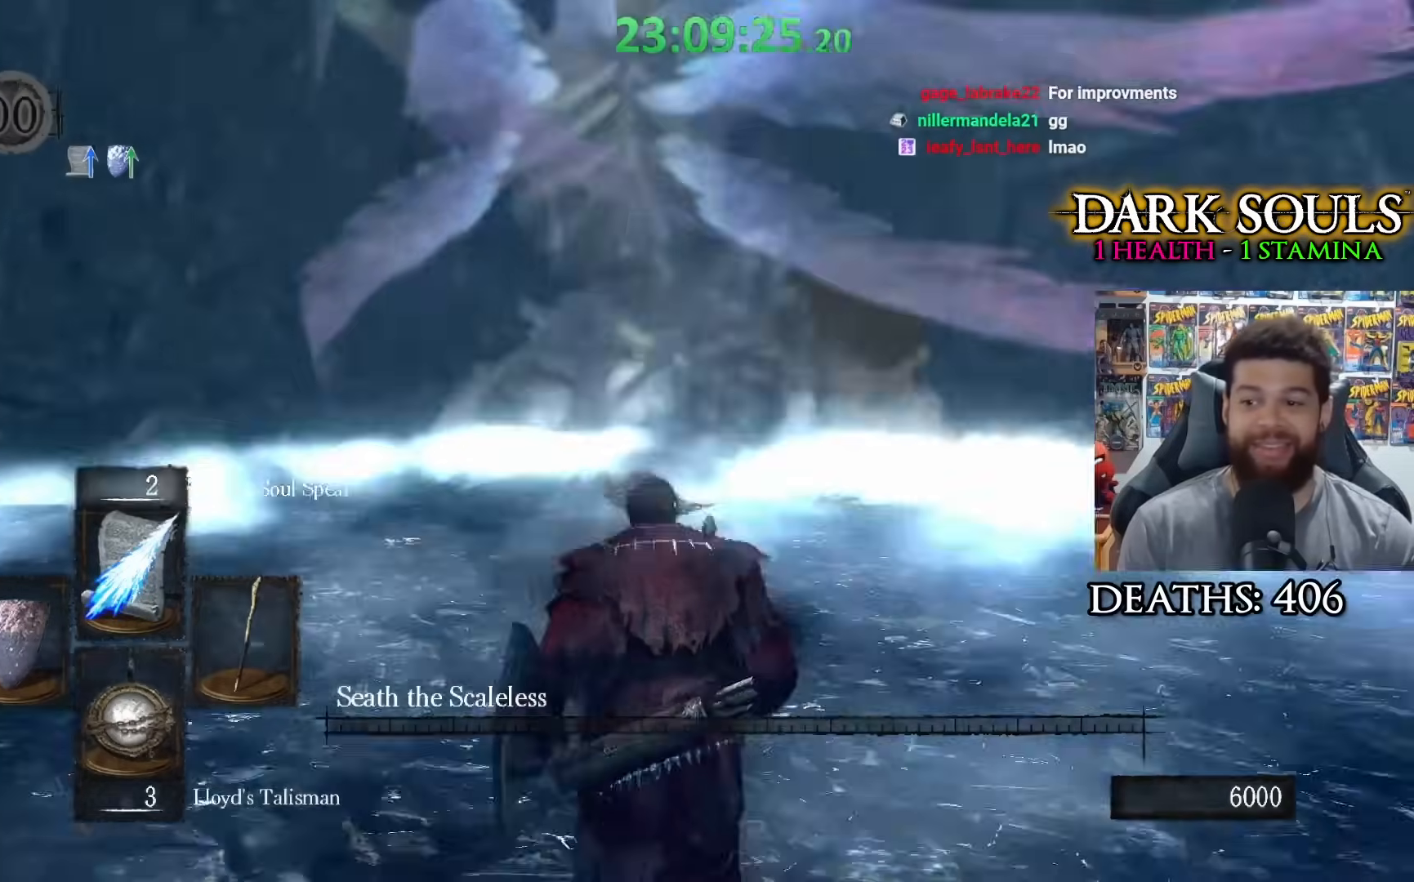
{"buttons": [], "left_stick": "up", "right_stick": "center", "events": [[83, "right_stick", "center"]]}
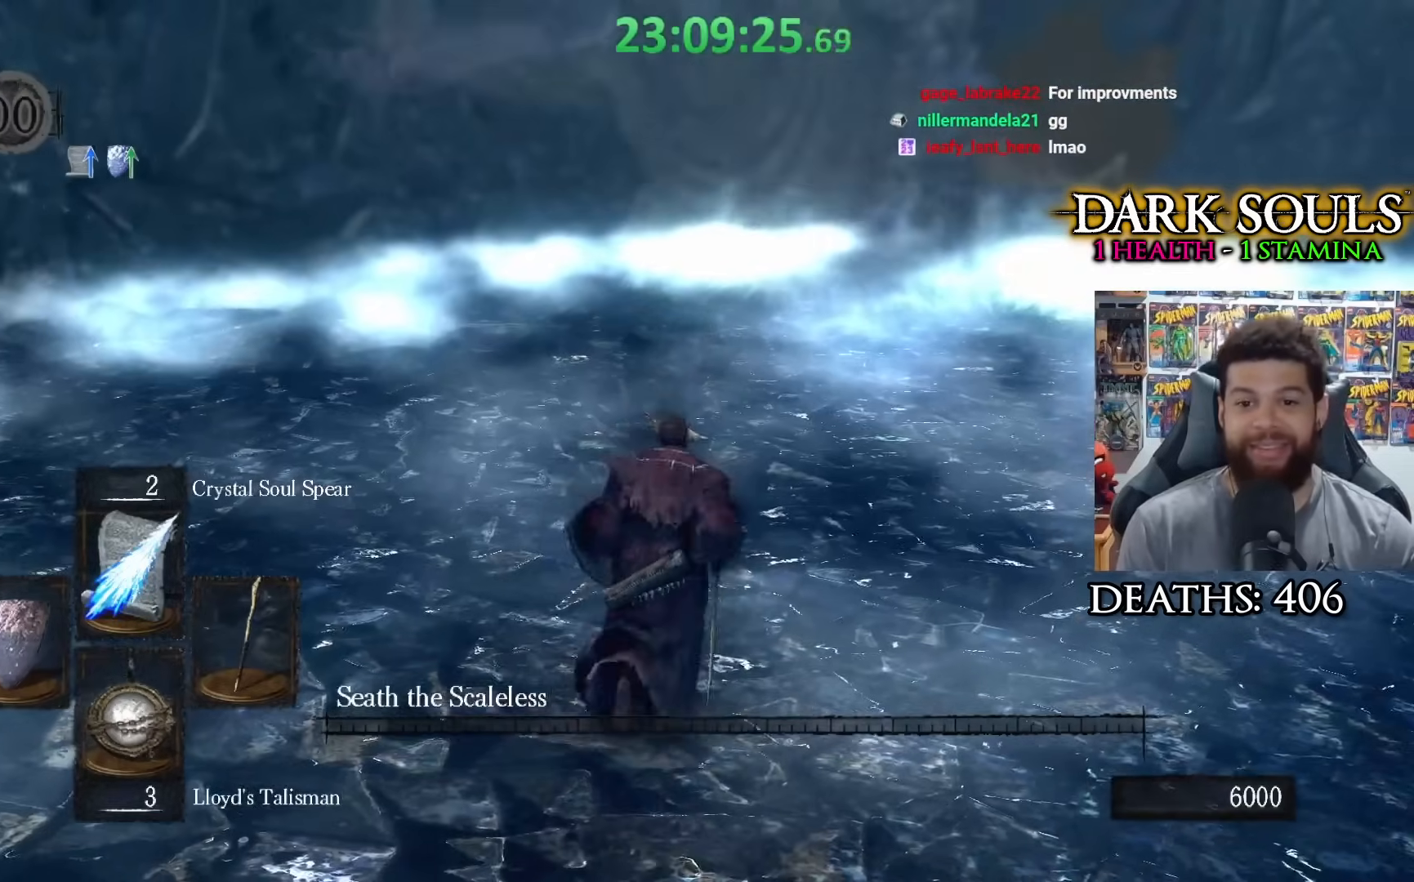
{"buttons": [], "left_stick": "up-left", "right_stick": "center", "events": [[67, "left_stick", "up-left"], [183, "right_stick", "up-right"], [233, "right_stick", "center"]]}
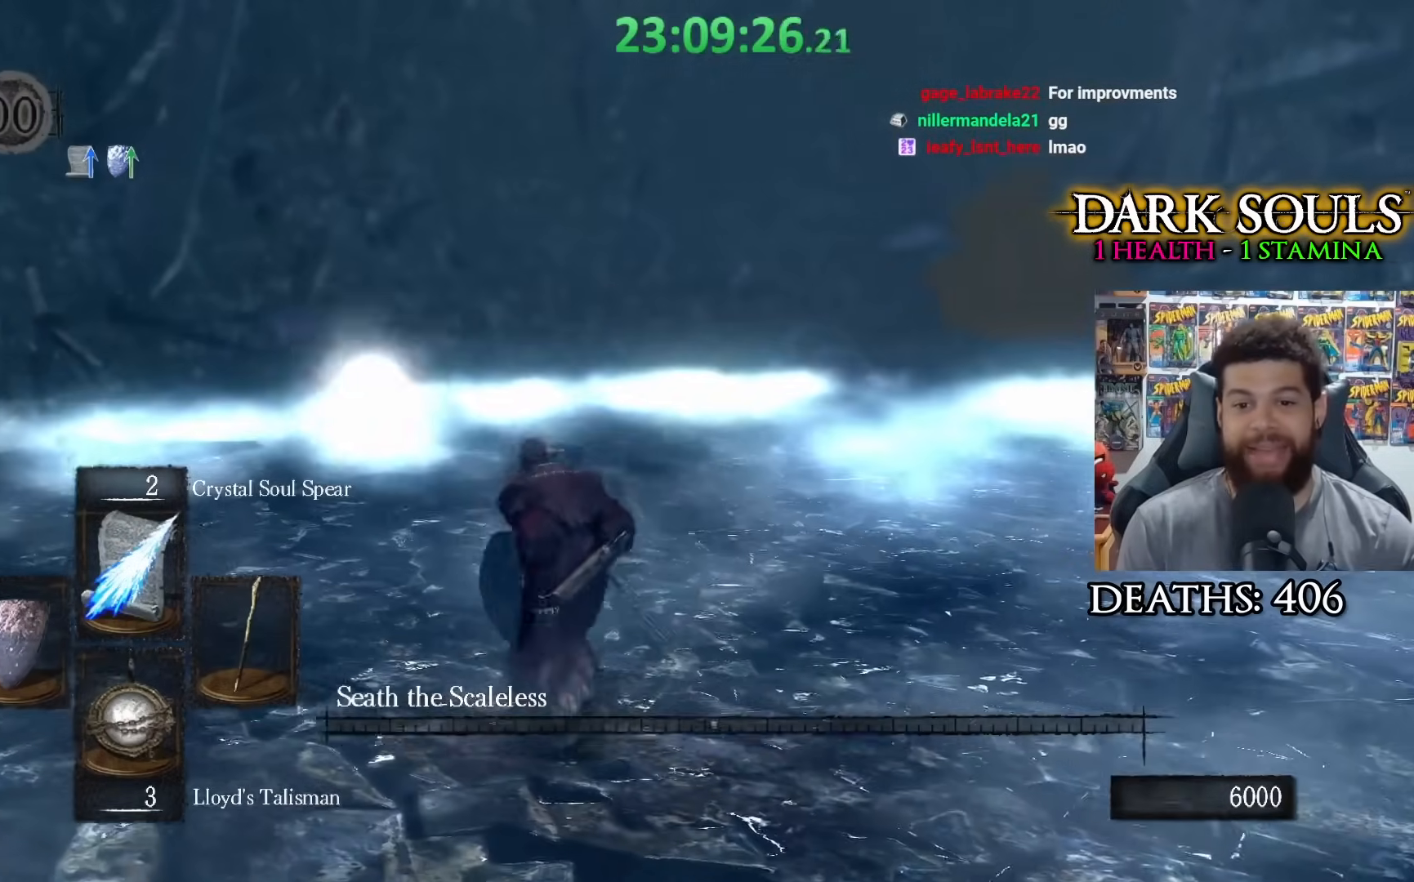
{"buttons": [], "left_stick": "up", "right_stick": "center", "events": [[133, "left_stick", "up"]]}
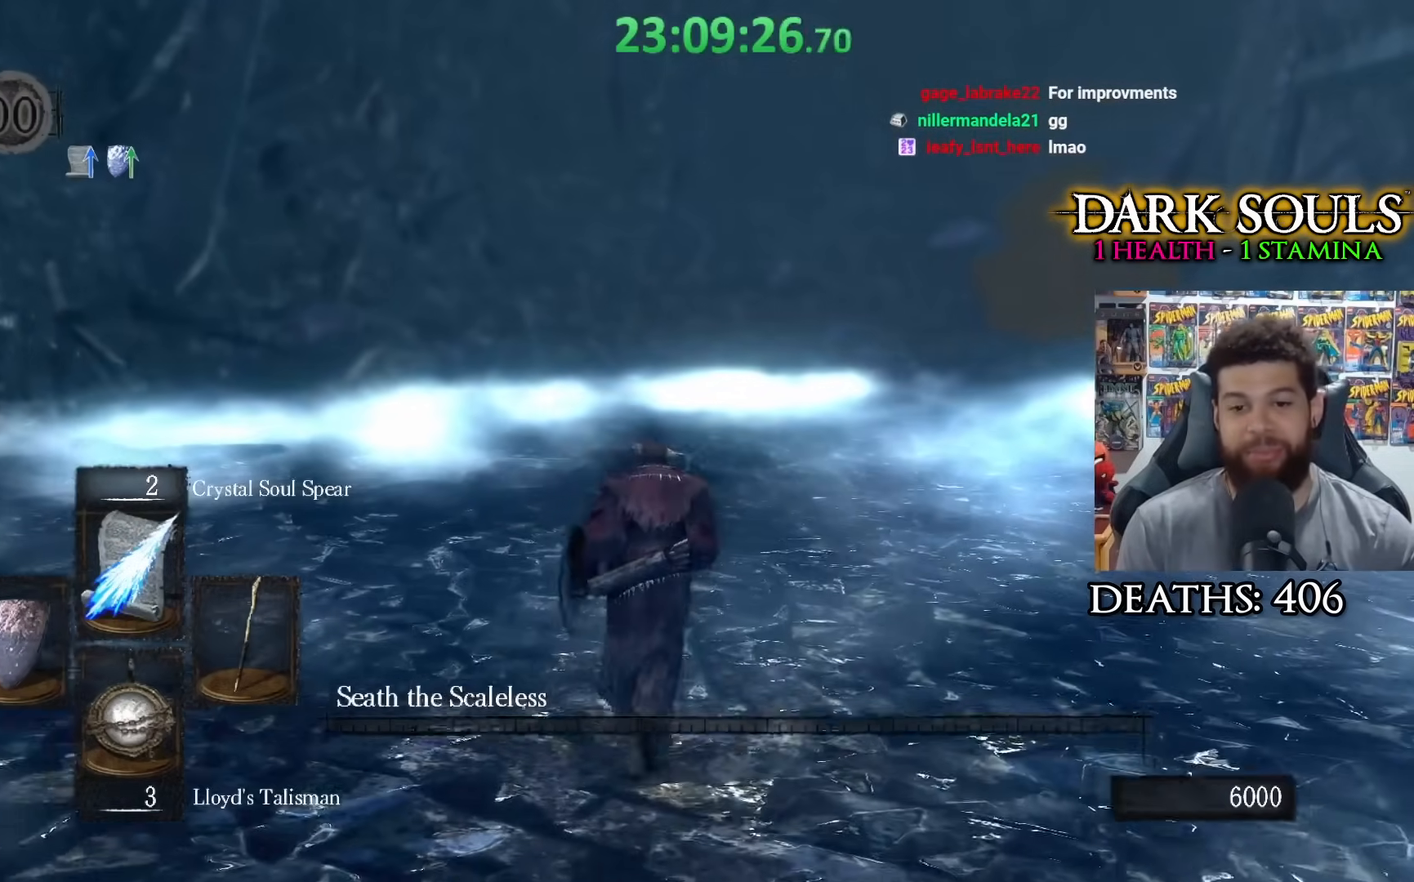
{"buttons": [], "left_stick": "up", "right_stick": "center", "events": []}
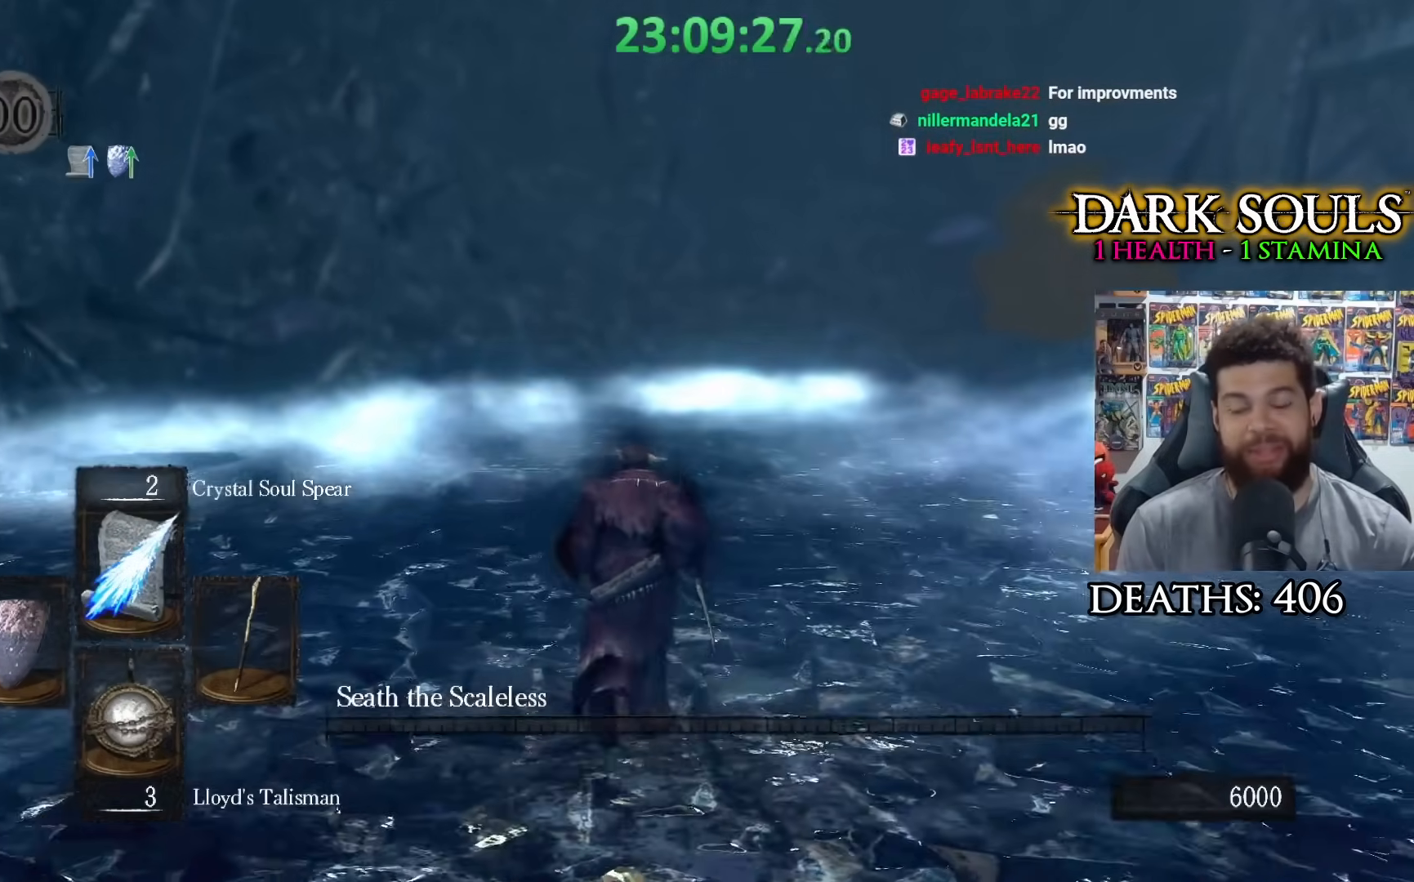
{"buttons": [], "left_stick": "up-left", "right_stick": "center", "events": [[33, "right_stick", "right"], [233, "right_stick", "center"], [333, "left_stick", "up-left"]]}
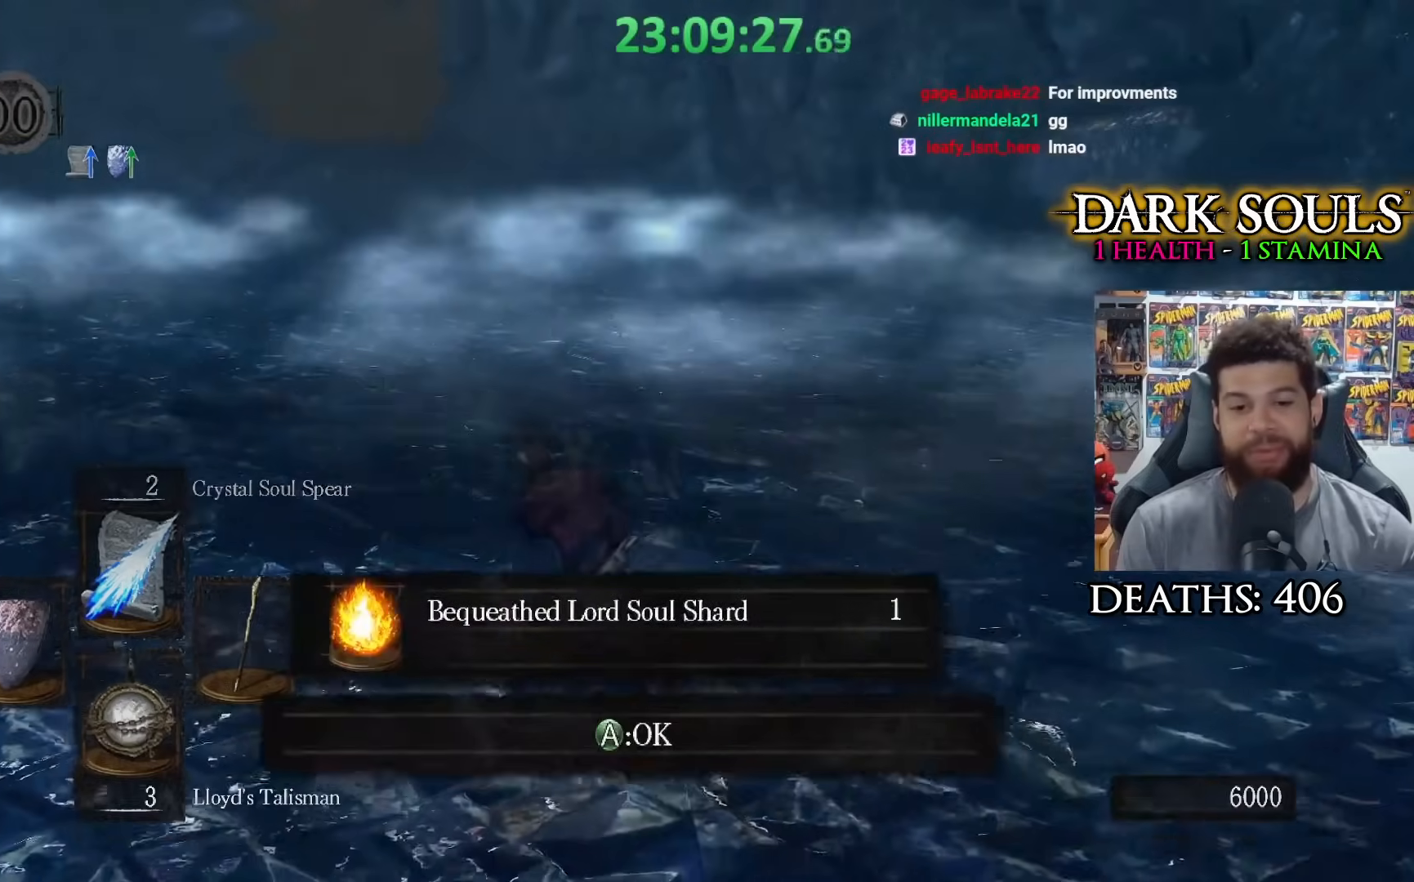
{"buttons": [], "left_stick": "up", "right_stick": "left", "events": [[183, "right_stick", "left"], [233, "left_stick", "up"]]}
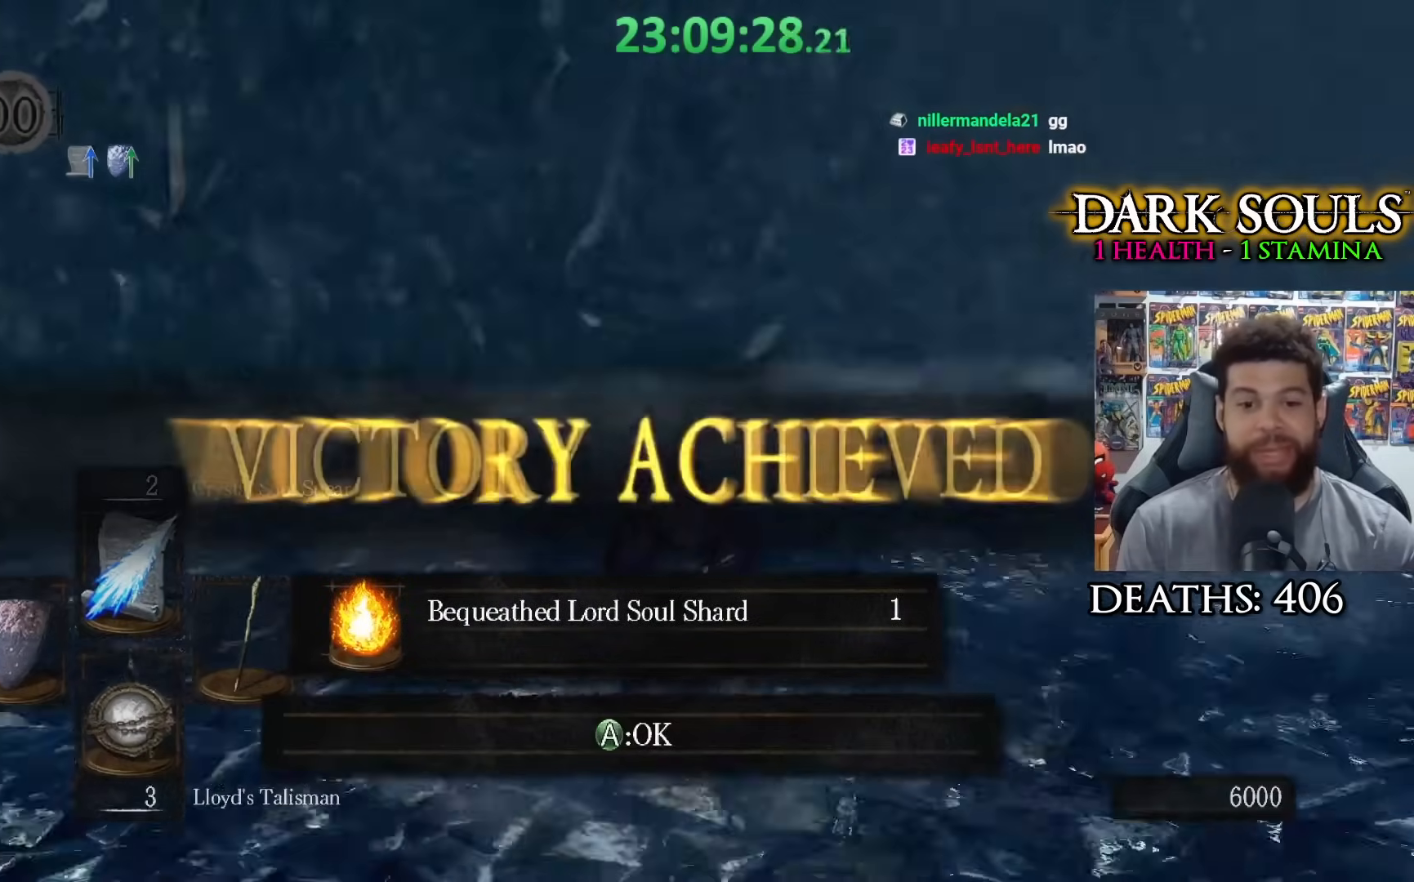
{"buttons": [], "left_stick": "up", "right_stick": "left", "events": []}
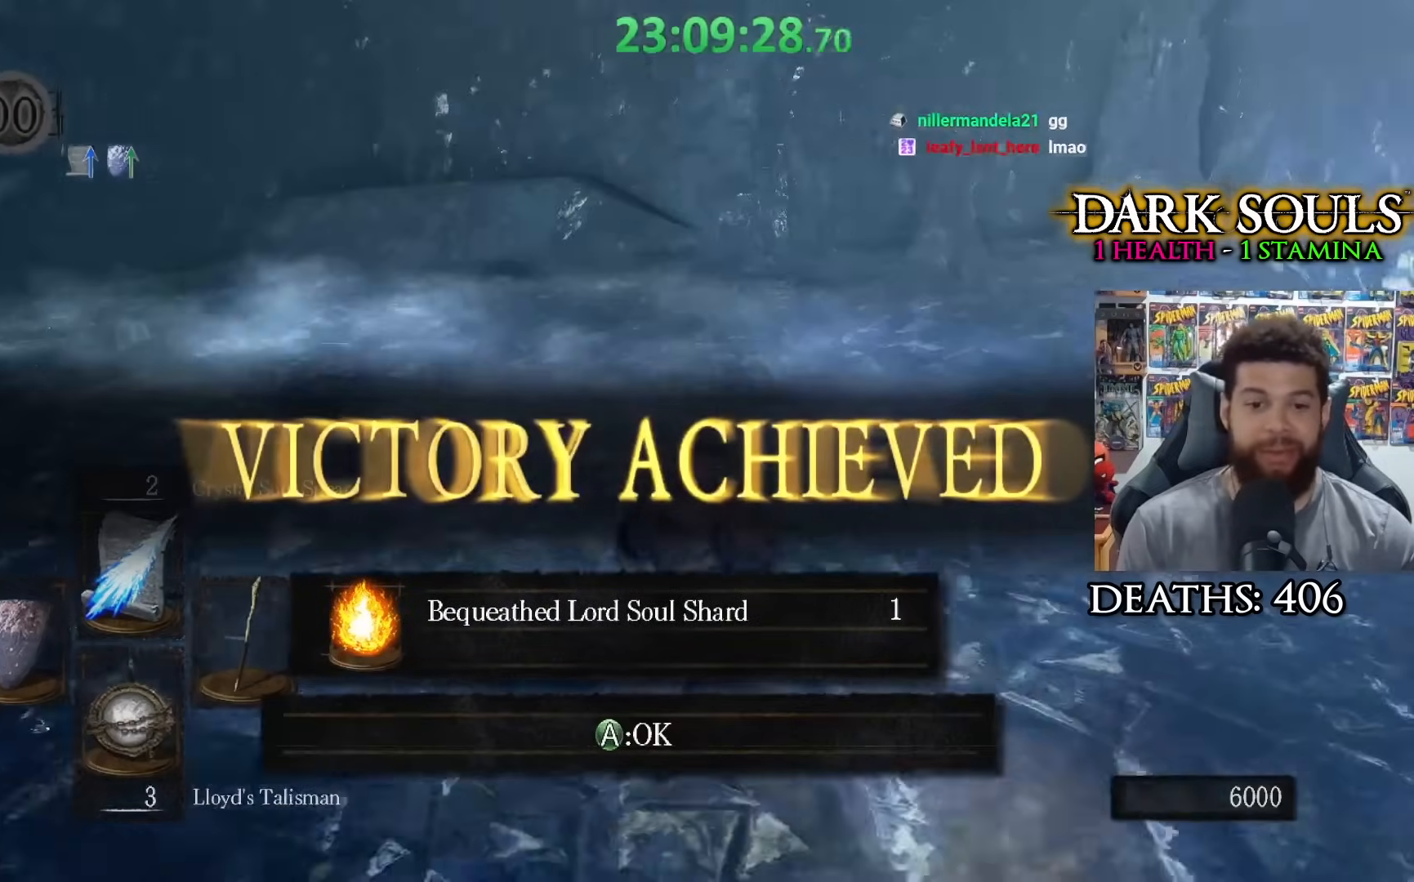
{"buttons": [], "left_stick": "up-right", "right_stick": "right", "events": [[17, "right_stick", "center"], [183, "left_stick", "up-right"], [483, "right_stick", "right"]]}
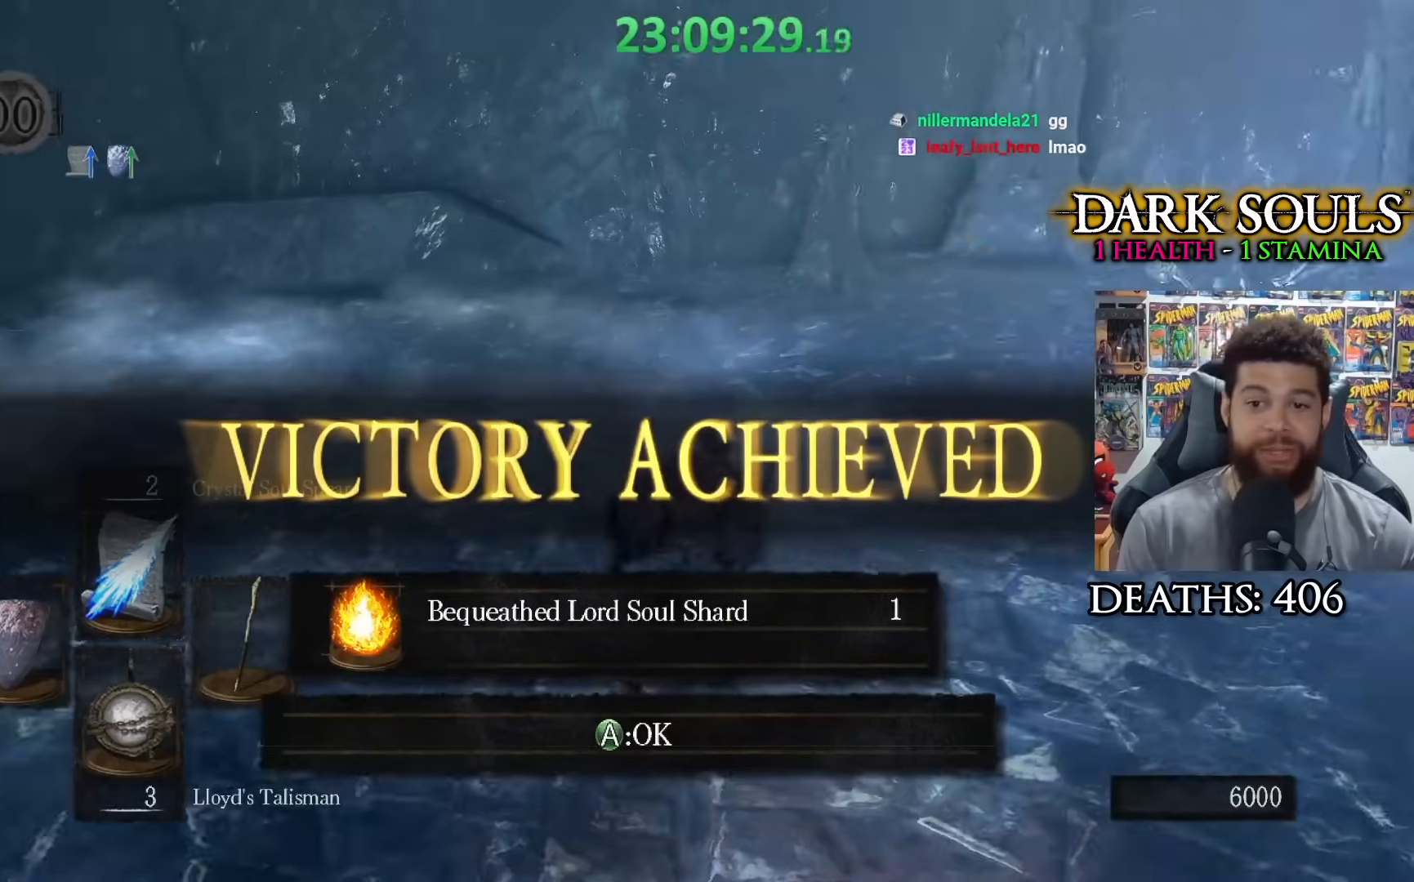
{"buttons": [], "left_stick": "up-right", "right_stick": "center", "events": [[117, "right_stick", "center"], [367, "A", "down"], [483, "A", "up"]]}
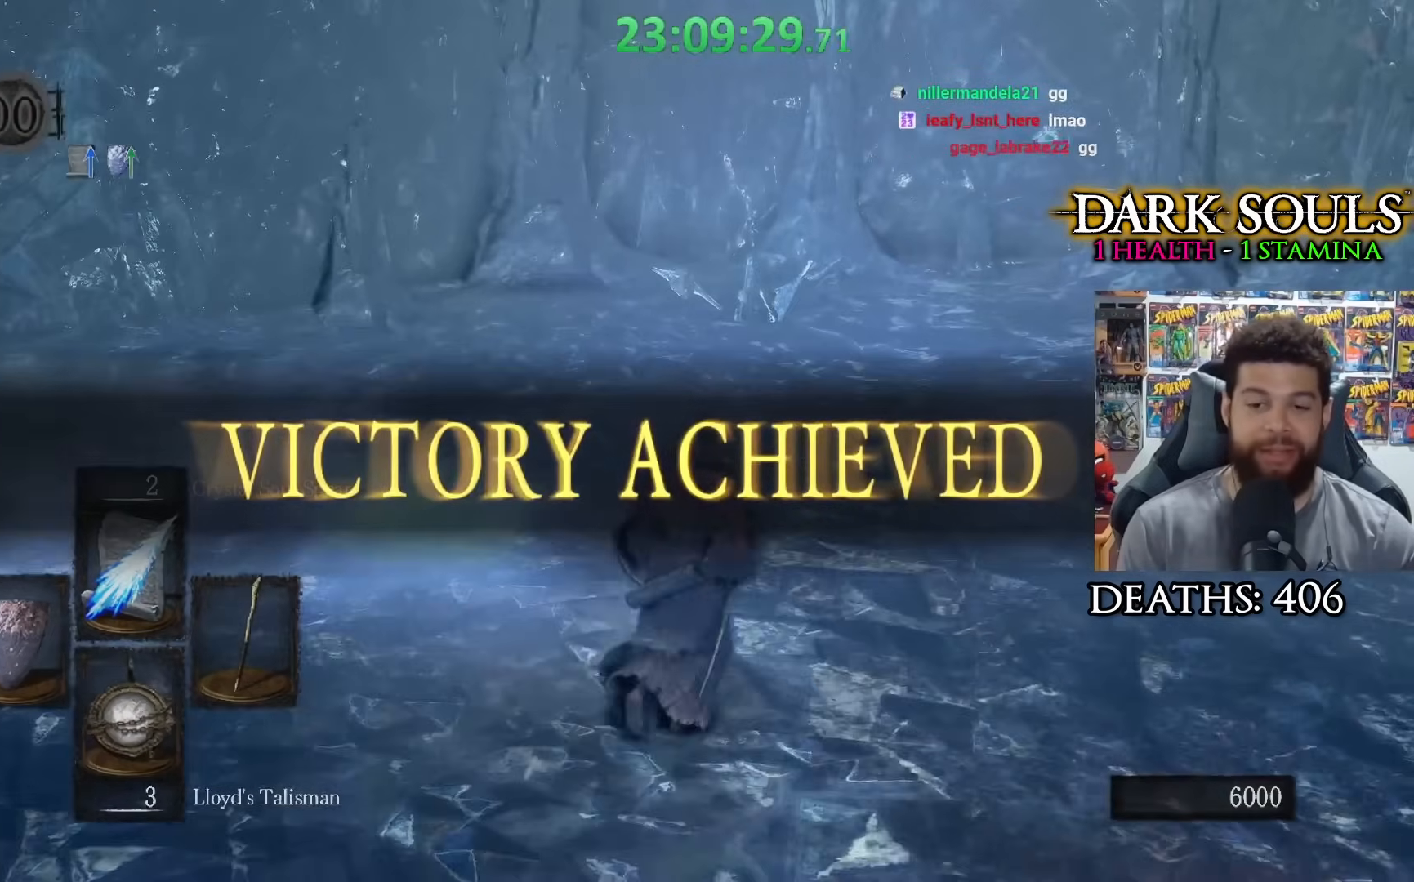
{"buttons": [], "left_stick": "up-right", "right_stick": "center", "events": []}
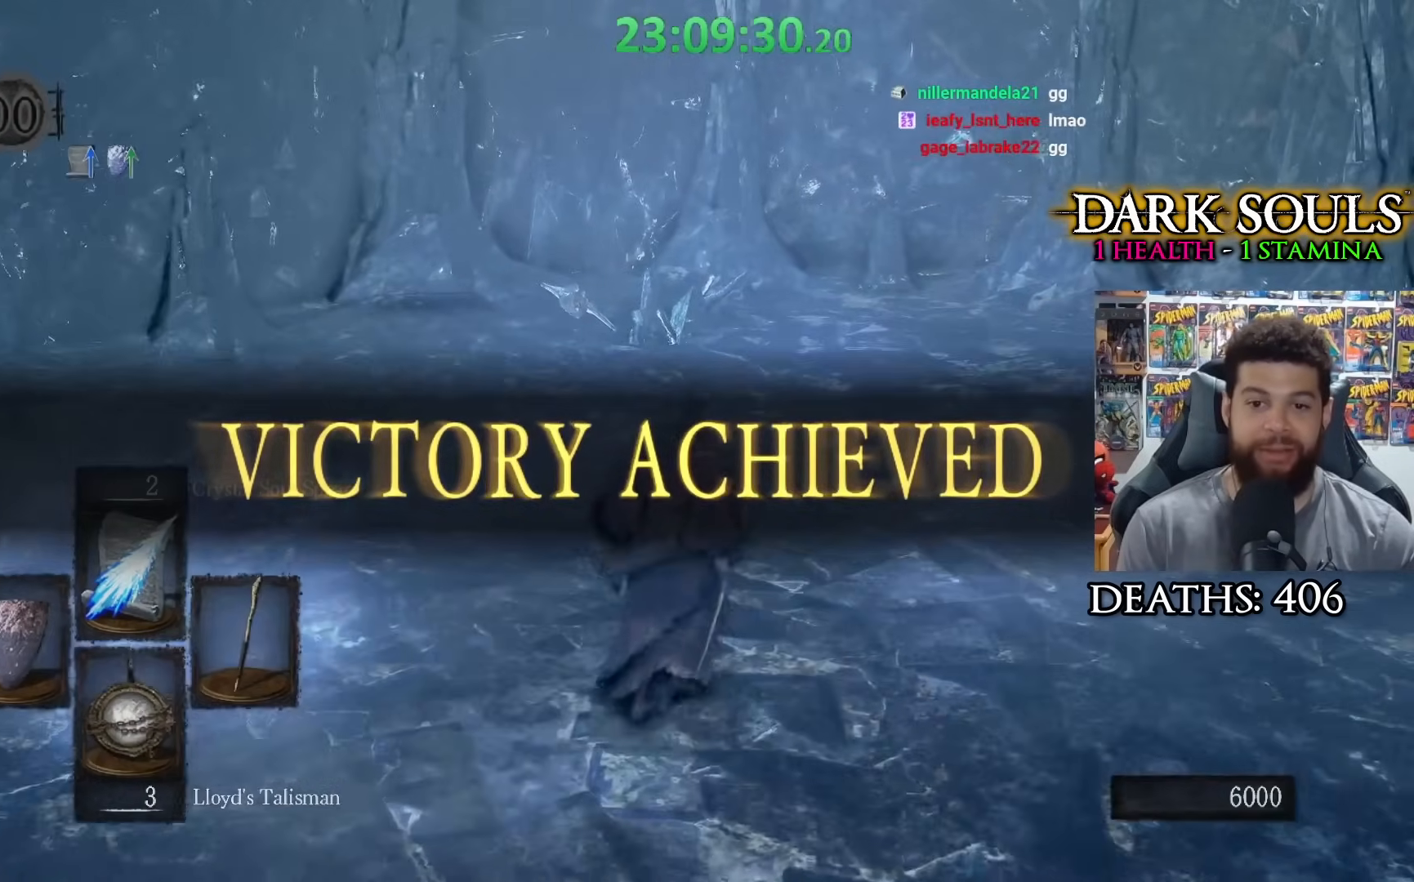
{"buttons": [], "left_stick": "right", "right_stick": "left", "events": [[117, "right_stick", "left"], [417, "left_stick", "right"]]}